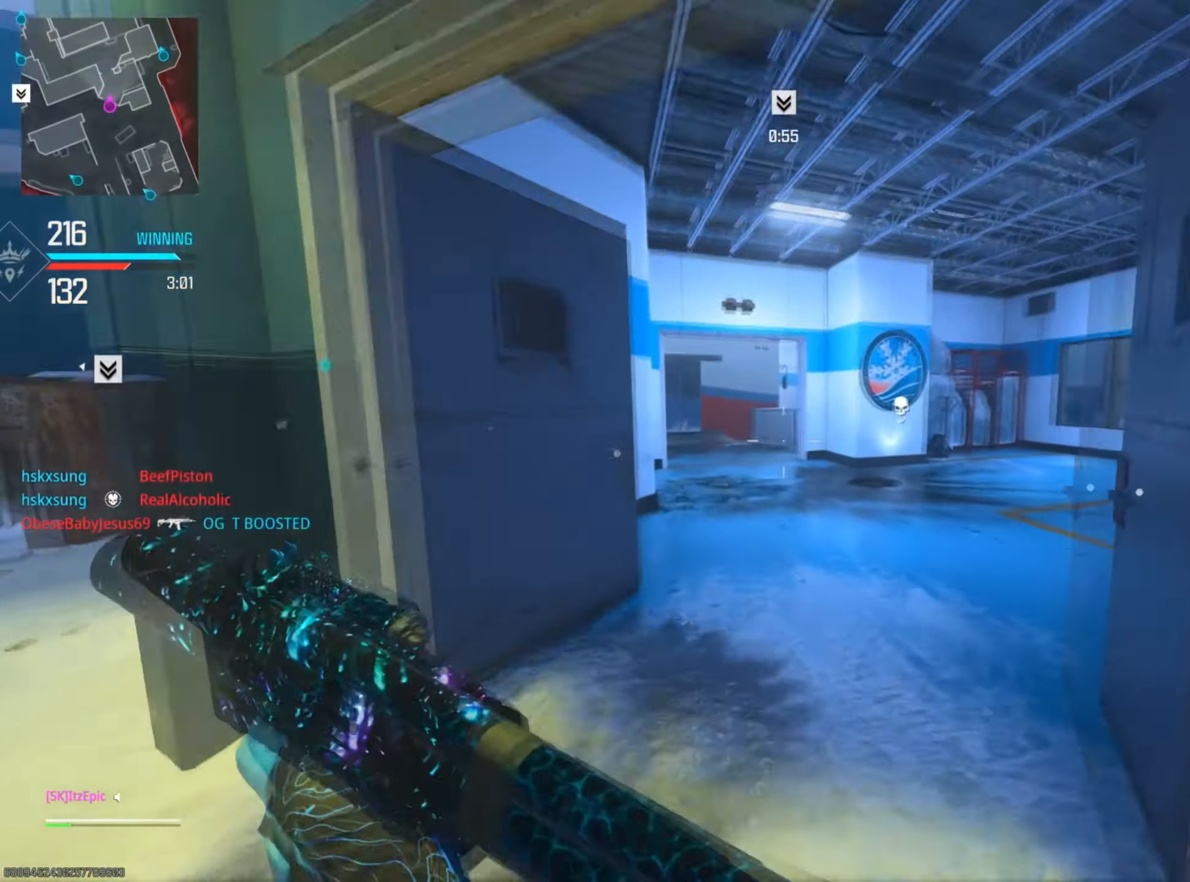
Gameplay with a controller (PlayStation layout); each line is a JSON object with the inputs held at the frame after it. "events" lists button and stick changes between this image and that frame as [ms after this image, input, new state], when the widget could be followed in between. Not read: TOUCHPAD.
{"buttons": [], "left_stick": "up", "right_stick": "center", "events": [[117, "R3", "up"], [167, "left_stick", "up-left"], [484, "left_stick", "up"]]}
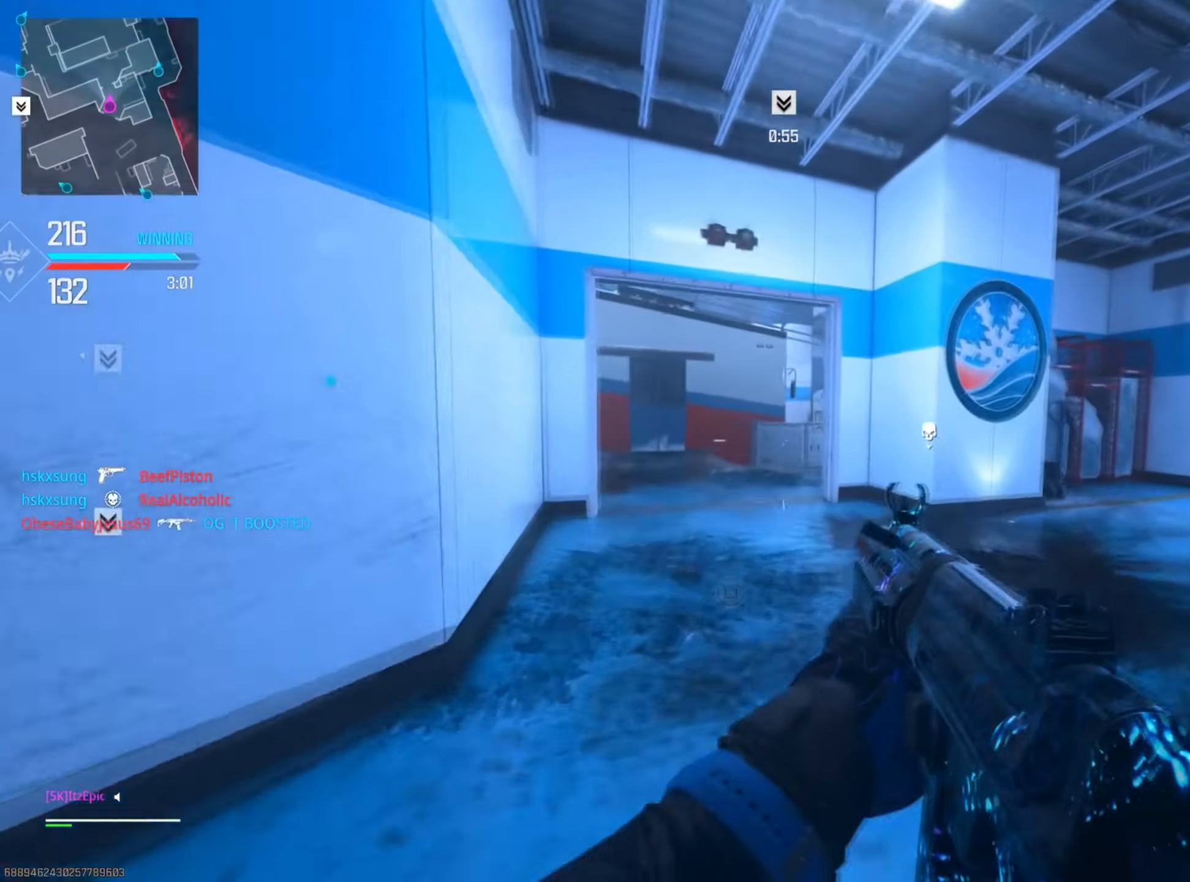
{"buttons": [], "left_stick": "up", "right_stick": "center", "events": []}
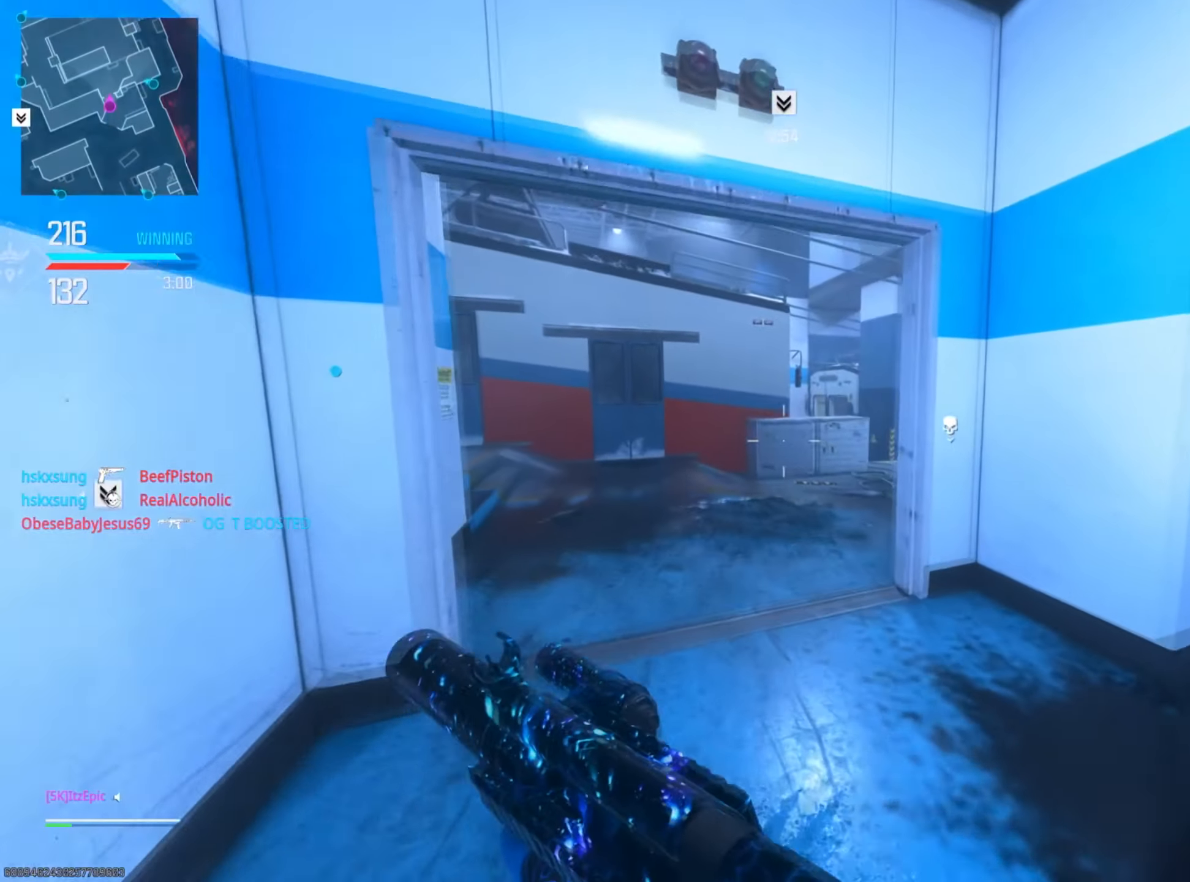
{"buttons": [], "left_stick": "up", "right_stick": "center", "events": [[17, "right_stick", "down-right"], [334, "right_stick", "center"]]}
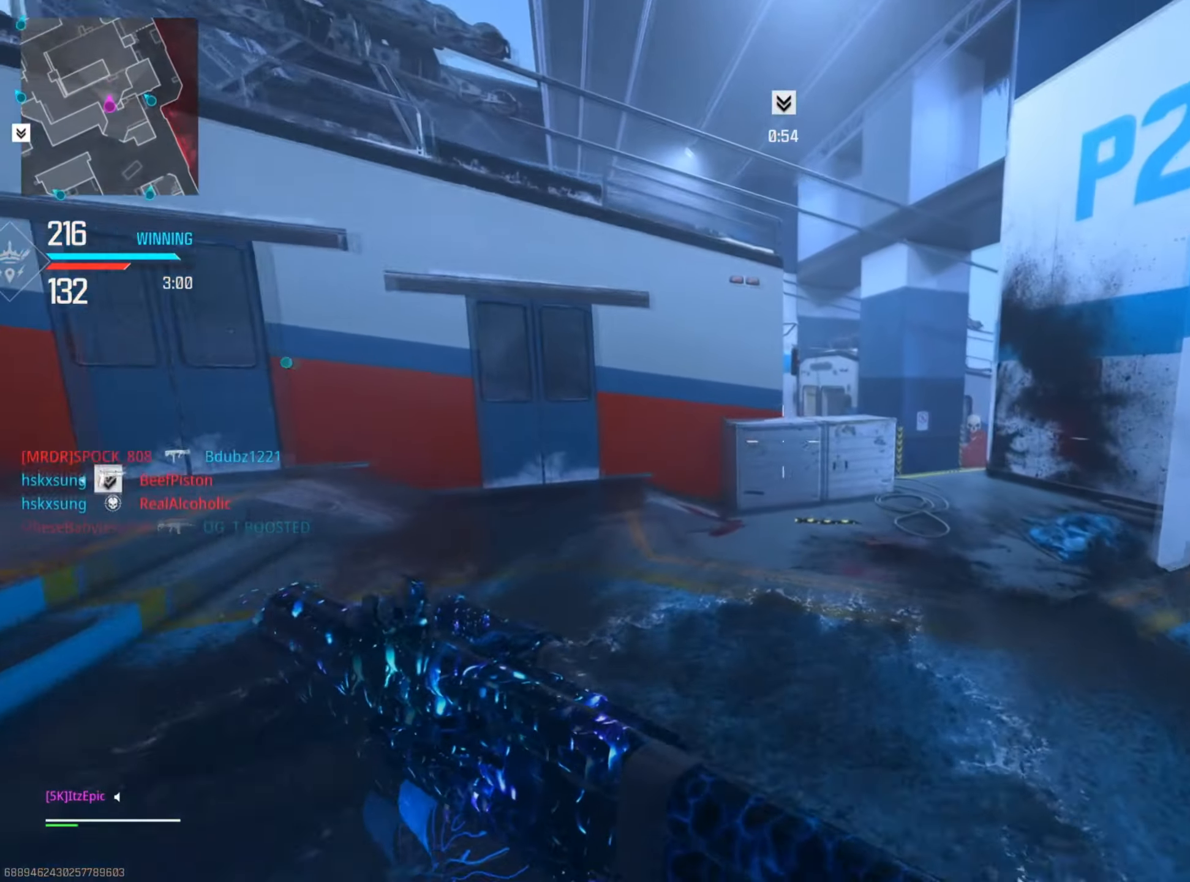
{"buttons": ["L2"], "left_stick": "up-right", "right_stick": "left", "events": [[133, "left_stick", "up-right"], [183, "right_stick", "left"], [217, "R3", "down"], [250, "right_stick", "down-left"], [334, "L2", "down"], [350, "R3", "up"], [484, "right_stick", "left"]]}
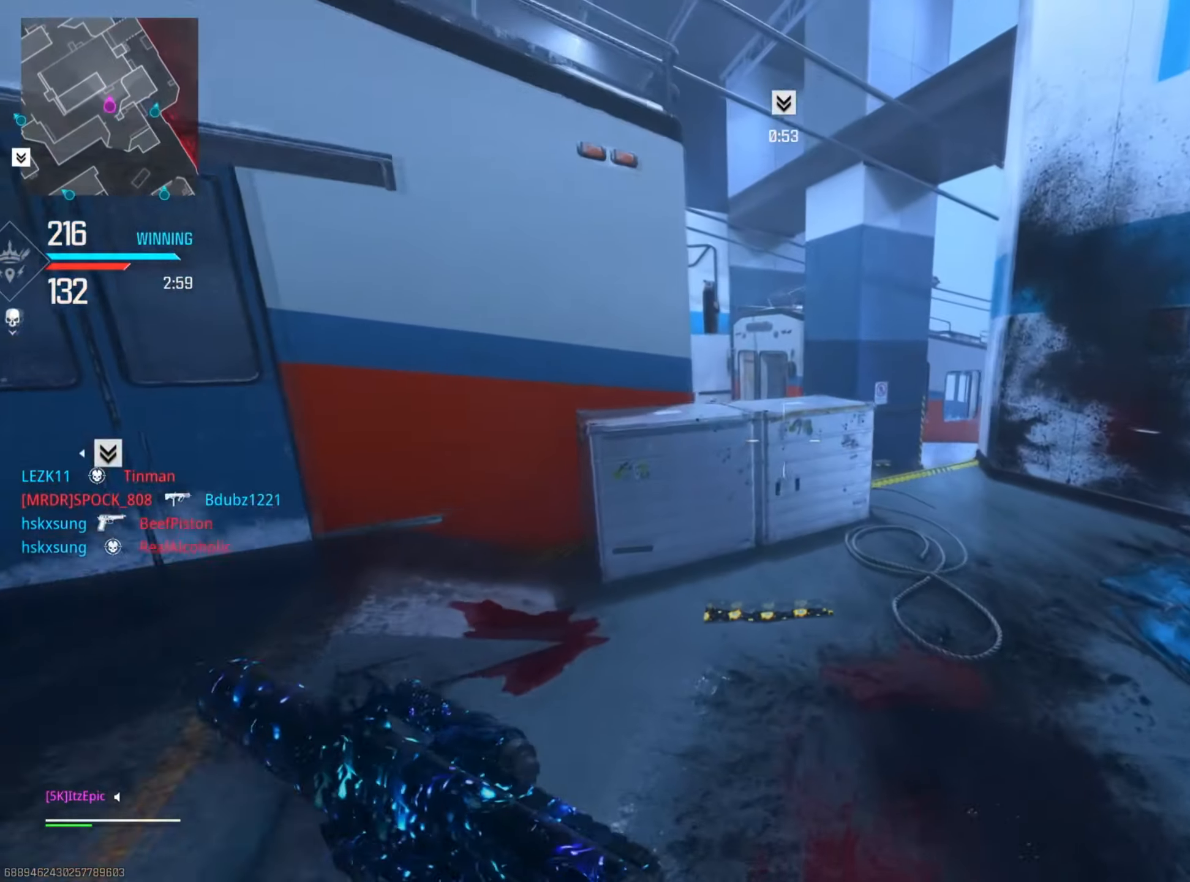
{"buttons": [], "left_stick": "up", "right_stick": "center", "events": [[17, "left_stick", "right"], [151, "right_stick", "up-left"], [284, "L2", "up"], [434, "right_stick", "center"], [484, "left_stick", "up"]]}
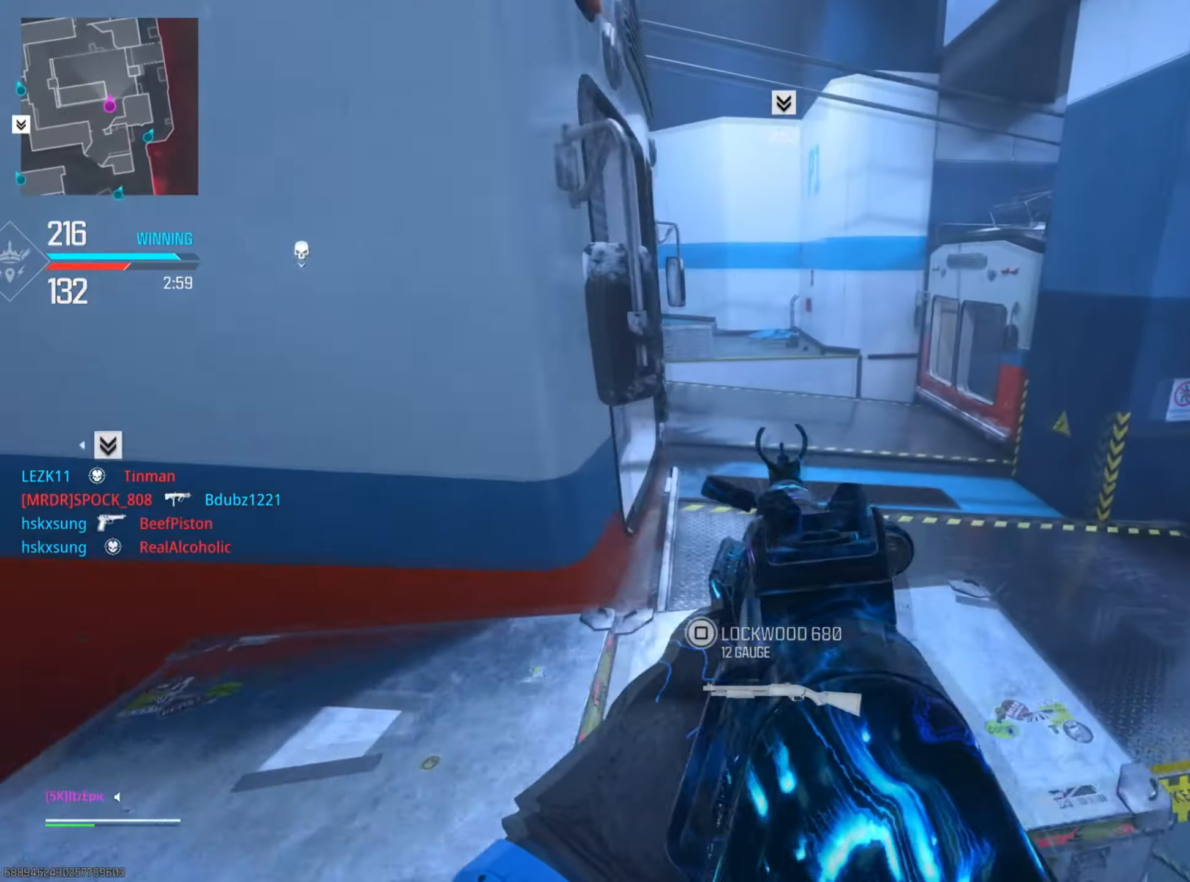
{"buttons": ["CIRCLE"], "left_stick": "up", "right_stick": "left", "events": [[233, "R3", "down"], [317, "CIRCLE", "down"], [367, "R3", "up"], [400, "right_stick", "left"]]}
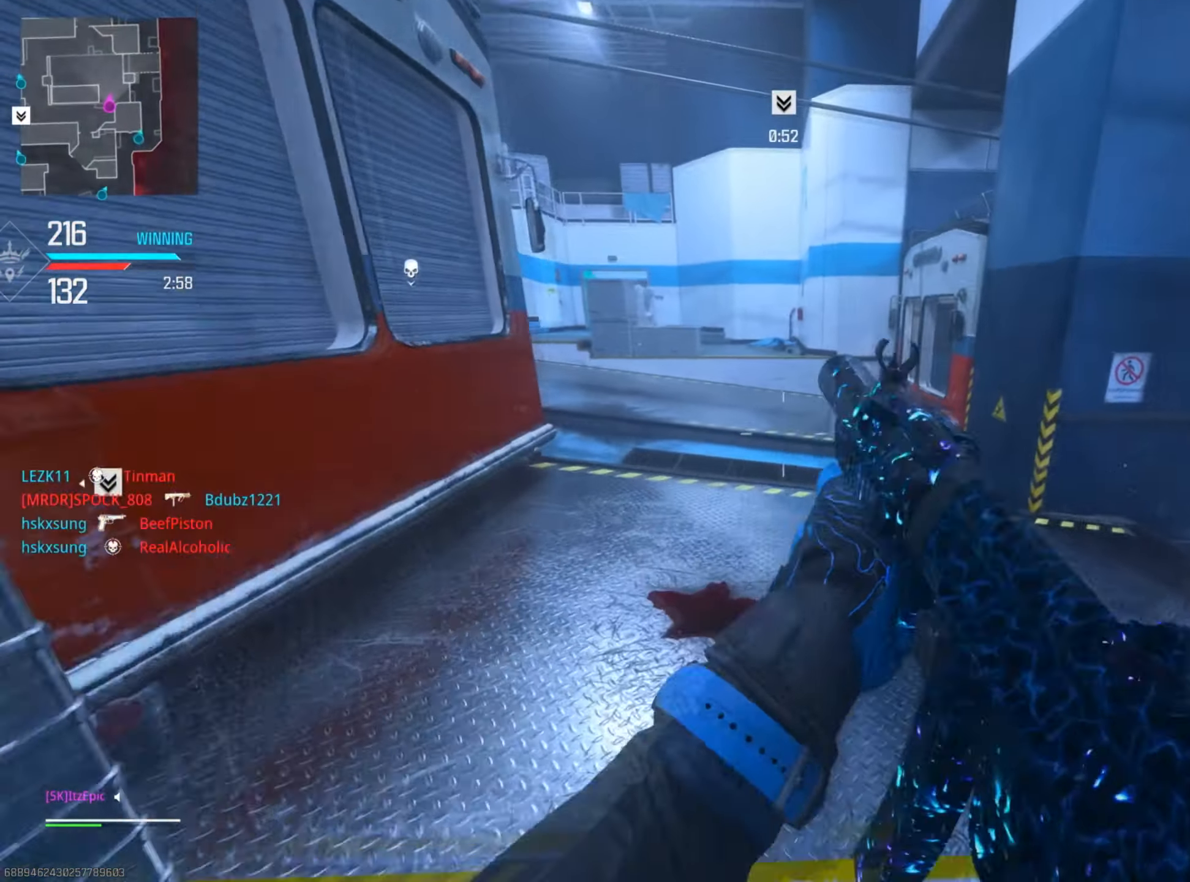
{"buttons": [], "left_stick": "up", "right_stick": "up", "events": [[17, "CIRCLE", "up"], [184, "right_stick", "center"], [501, "right_stick", "up"]]}
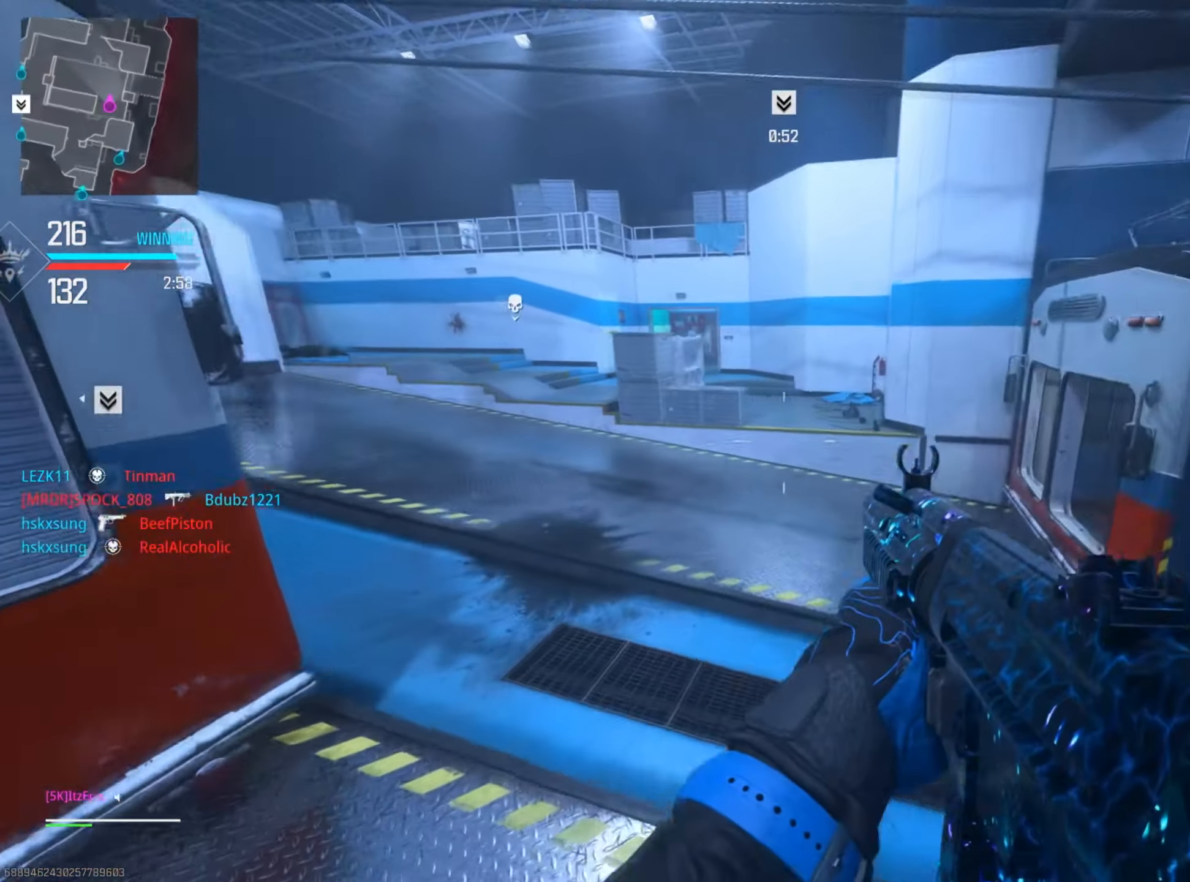
{"buttons": [], "left_stick": "left", "right_stick": "left", "events": [[117, "right_stick", "center"], [150, "R3", "down"], [233, "right_stick", "right"], [284, "R3", "up"], [317, "left_stick", "left"], [367, "right_stick", "left"]]}
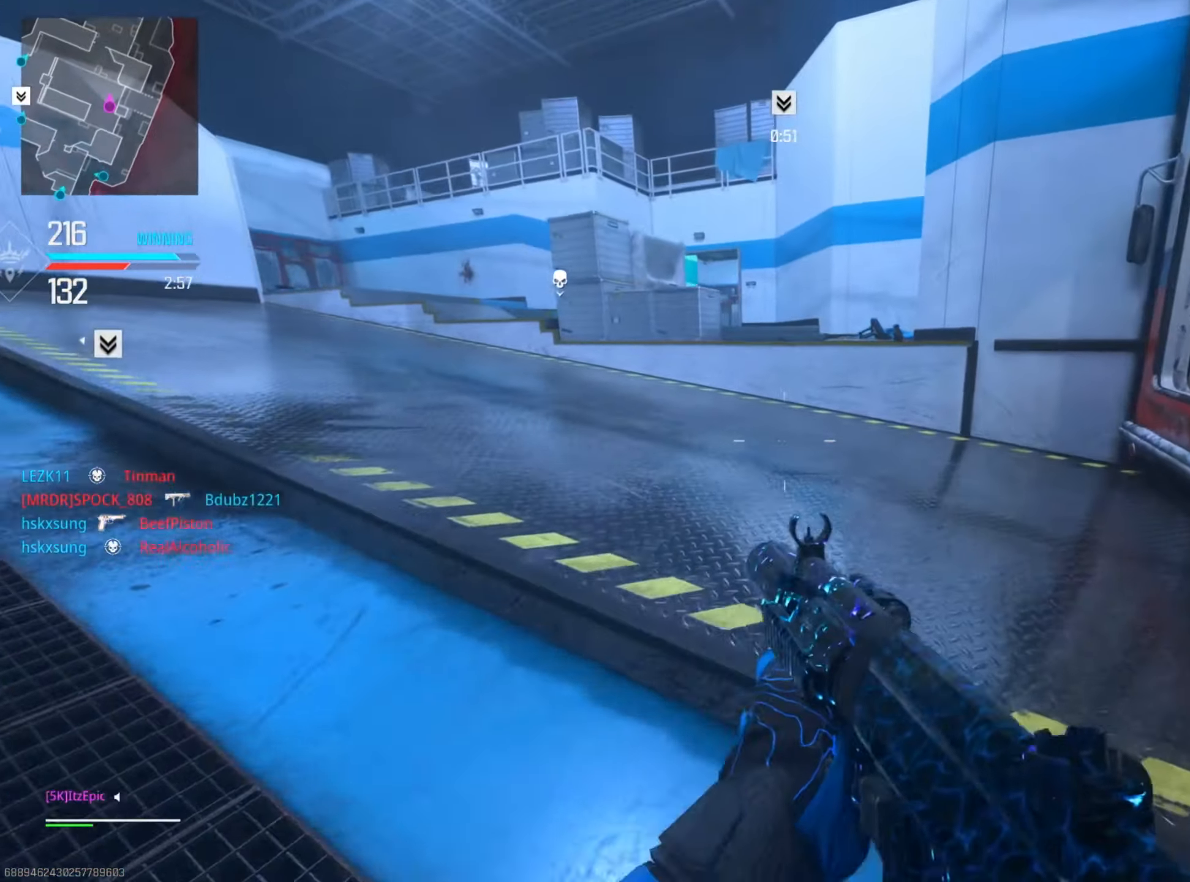
{"buttons": [], "left_stick": "up", "right_stick": "center", "events": [[50, "right_stick", "up"], [134, "left_stick", "up"], [134, "right_stick", "center"], [284, "R3", "down"], [417, "R3", "up"]]}
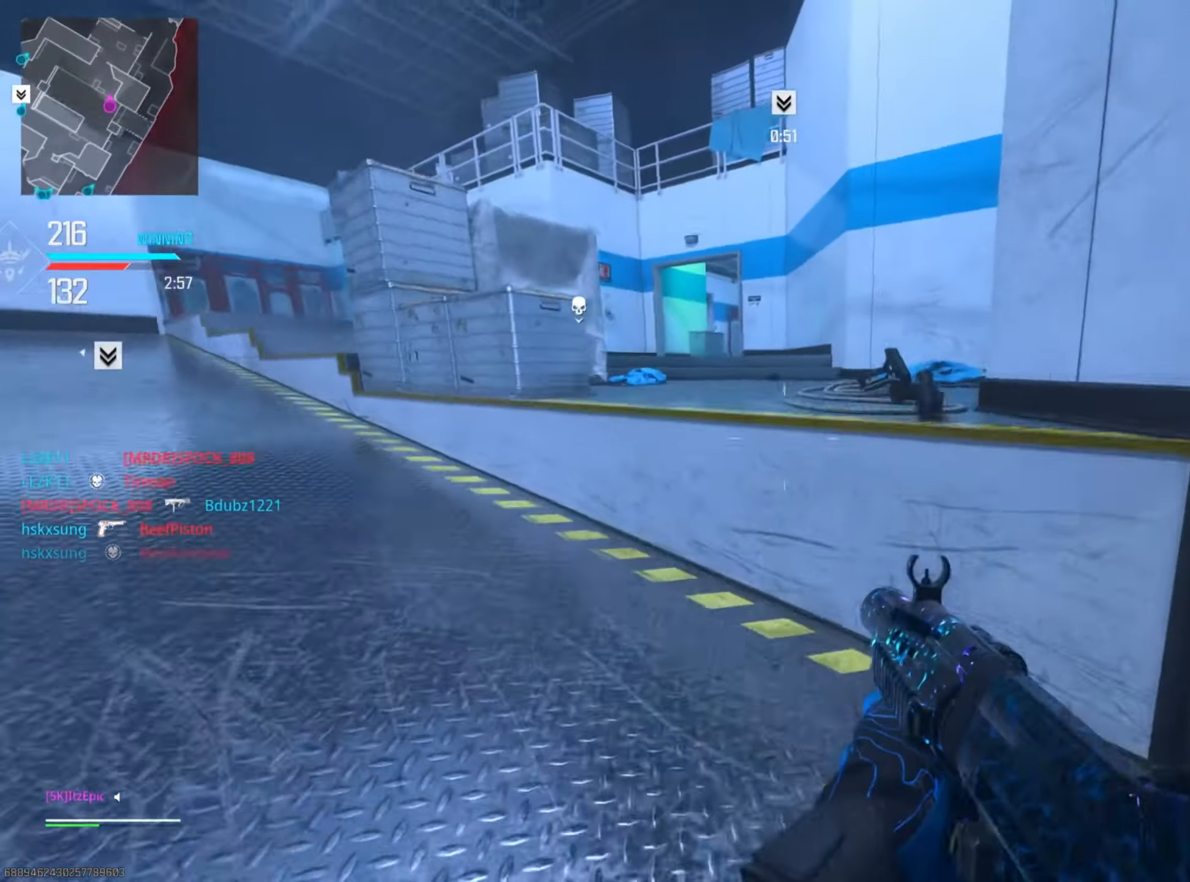
{"buttons": ["CIRCLE"], "left_stick": "up", "right_stick": "left", "events": [[400, "right_stick", "left"], [484, "CIRCLE", "down"]]}
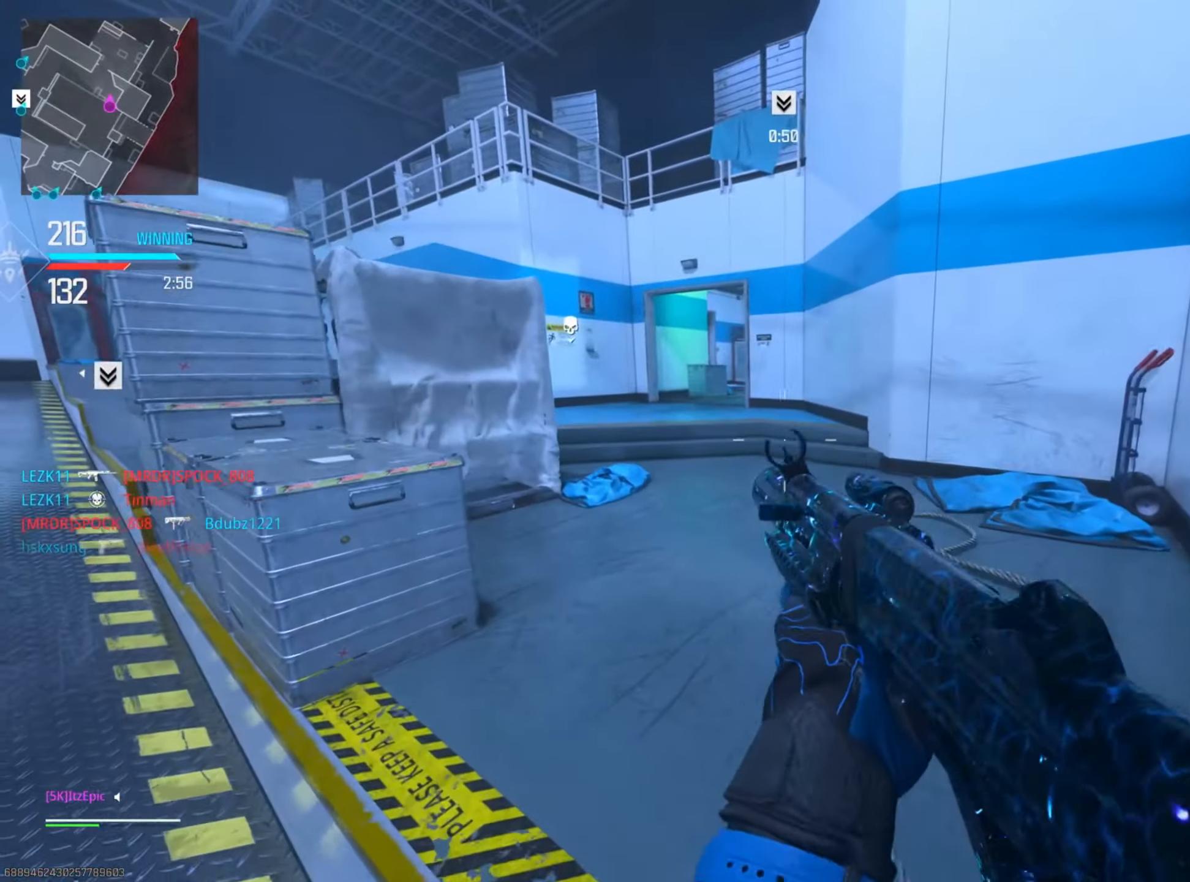
{"buttons": ["CIRCLE"], "left_stick": "up", "right_stick": "right", "events": [[34, "right_stick", "up"], [134, "right_stick", "center"], [167, "CIRCLE", "up"], [334, "CIRCLE", "down"], [367, "R3", "down"], [451, "right_stick", "right"], [484, "R3", "up"]]}
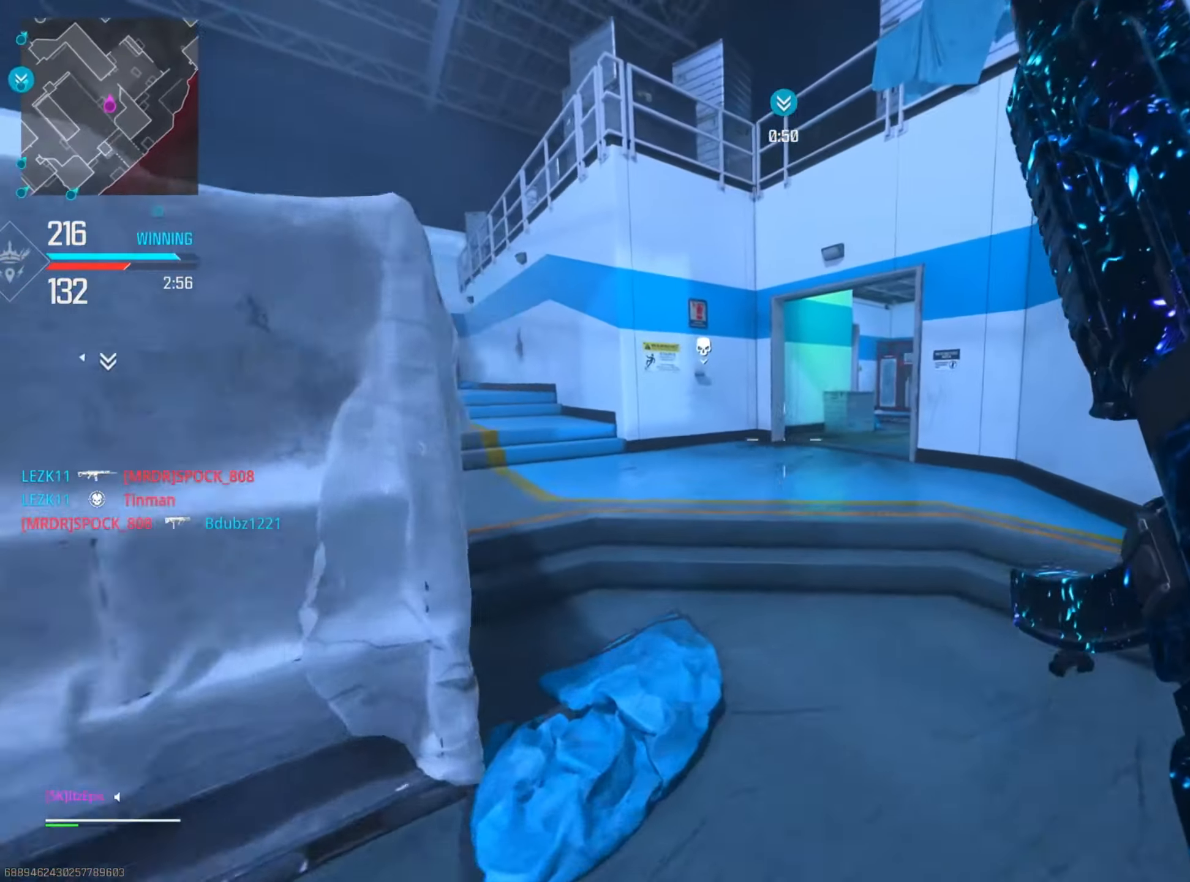
{"buttons": [], "left_stick": "up", "right_stick": "right", "events": [[33, "CIRCLE", "up"]]}
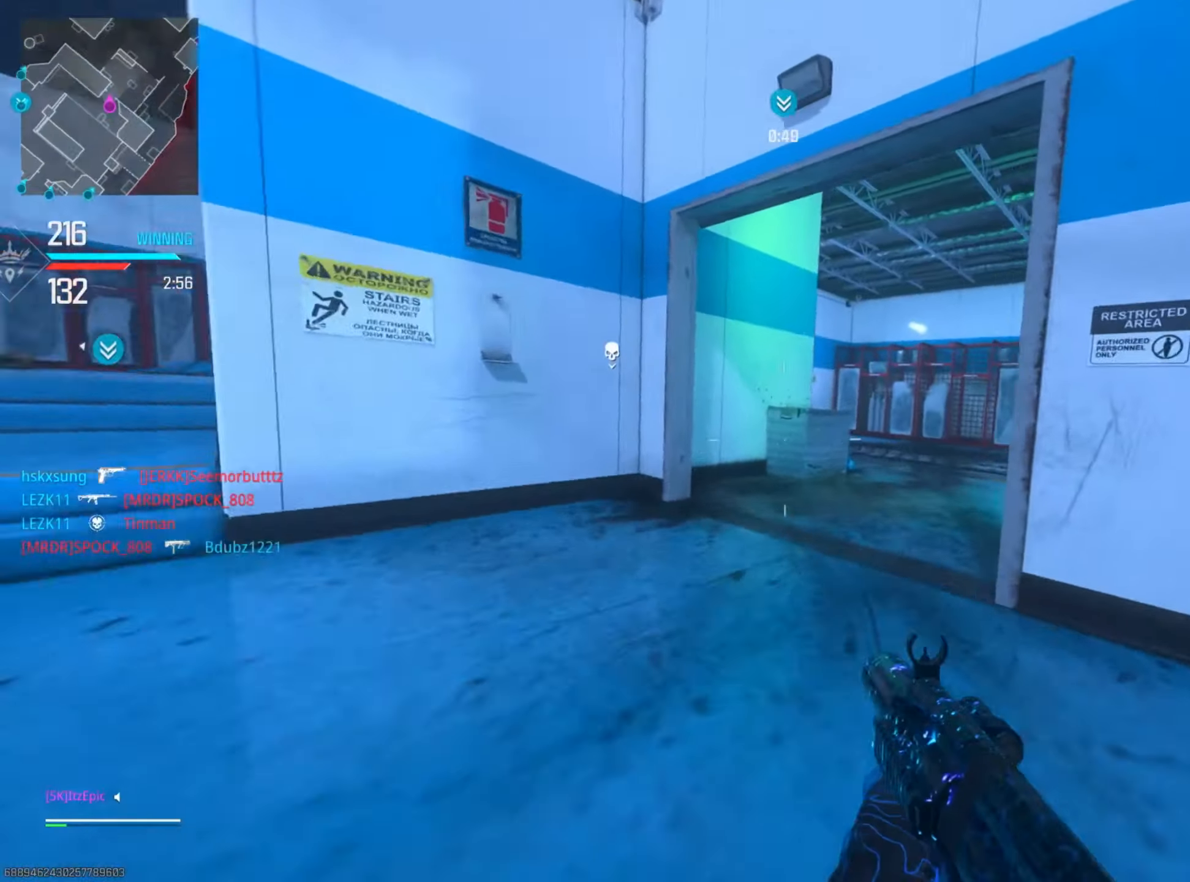
{"buttons": [], "left_stick": "up", "right_stick": "left", "events": [[83, "left_stick", "up-left"], [167, "right_stick", "center"], [267, "right_stick", "left"], [467, "left_stick", "up"]]}
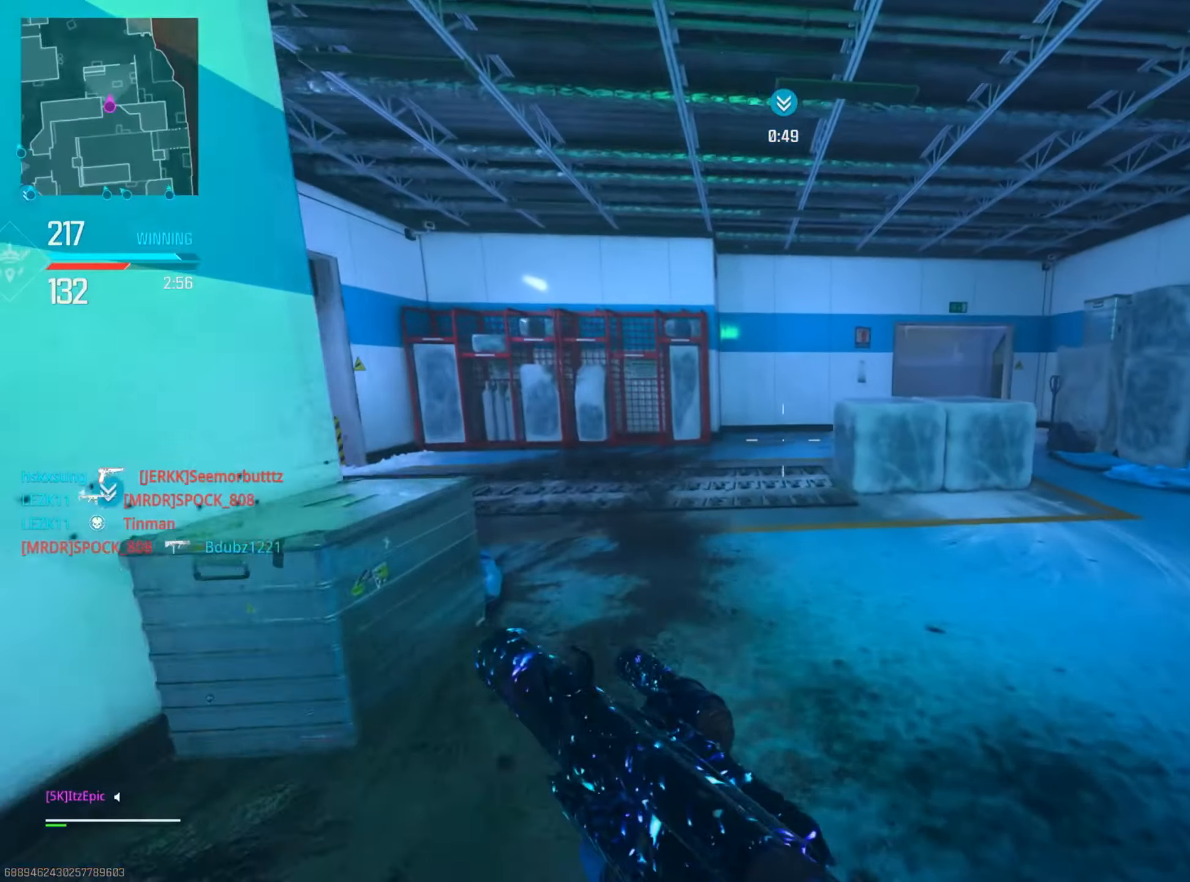
{"buttons": [], "left_stick": "up", "right_stick": "center", "events": [[84, "right_stick", "center"]]}
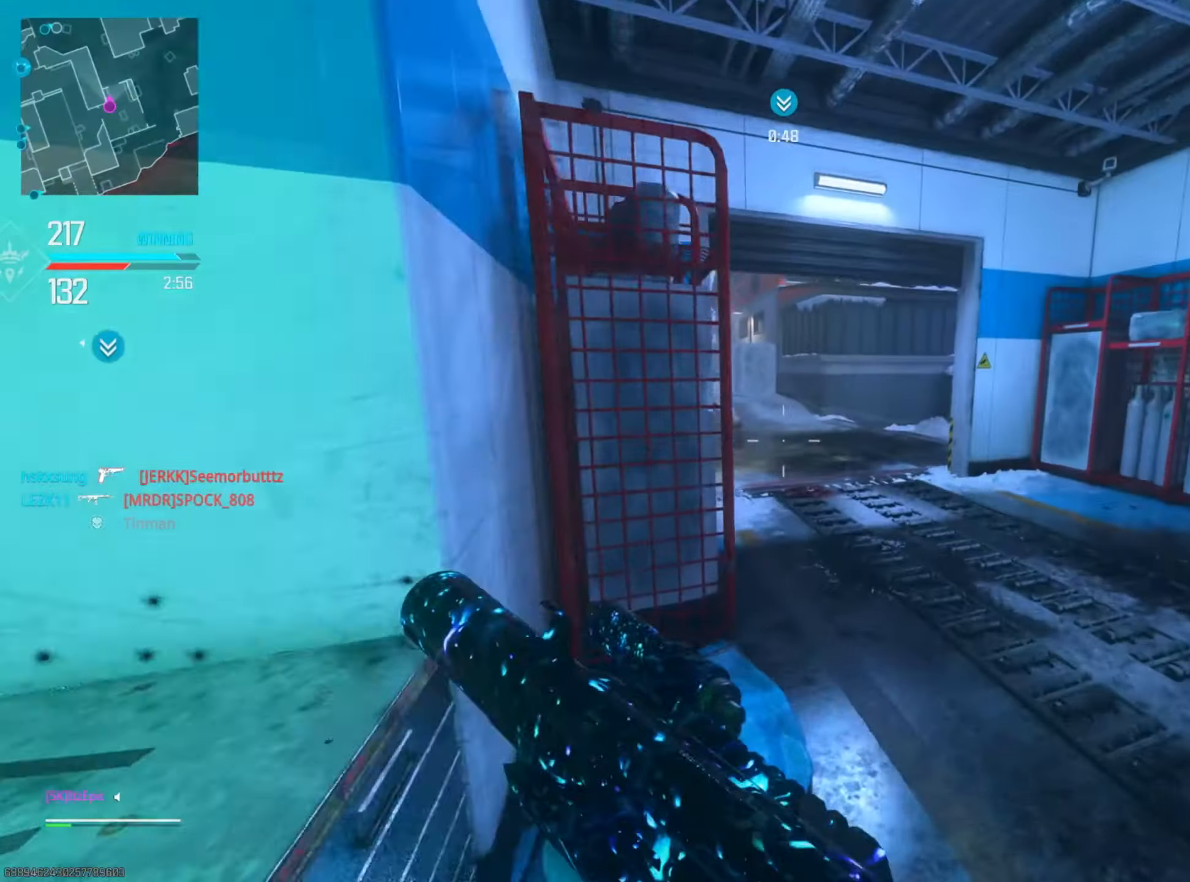
{"buttons": [], "left_stick": "left", "right_stick": "right", "events": [[100, "right_stick", "left"], [217, "left_stick", "right"], [233, "right_stick", "center"], [283, "left_stick", "down-right"], [417, "right_stick", "right"], [500, "left_stick", "left"]]}
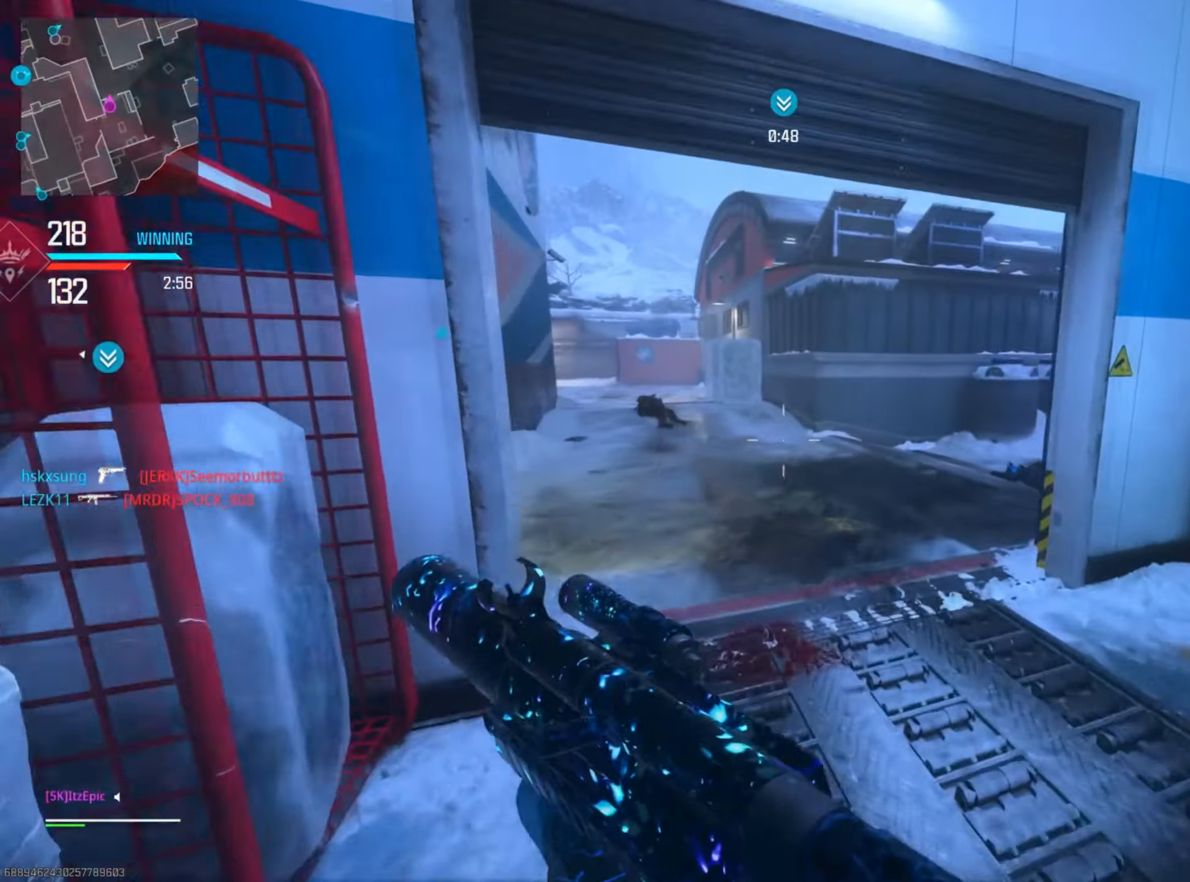
{"buttons": [], "left_stick": "up", "right_stick": "center", "events": [[234, "R3", "down"], [300, "left_stick", "up-left"], [367, "R3", "up"], [401, "right_stick", "center"], [501, "left_stick", "up"]]}
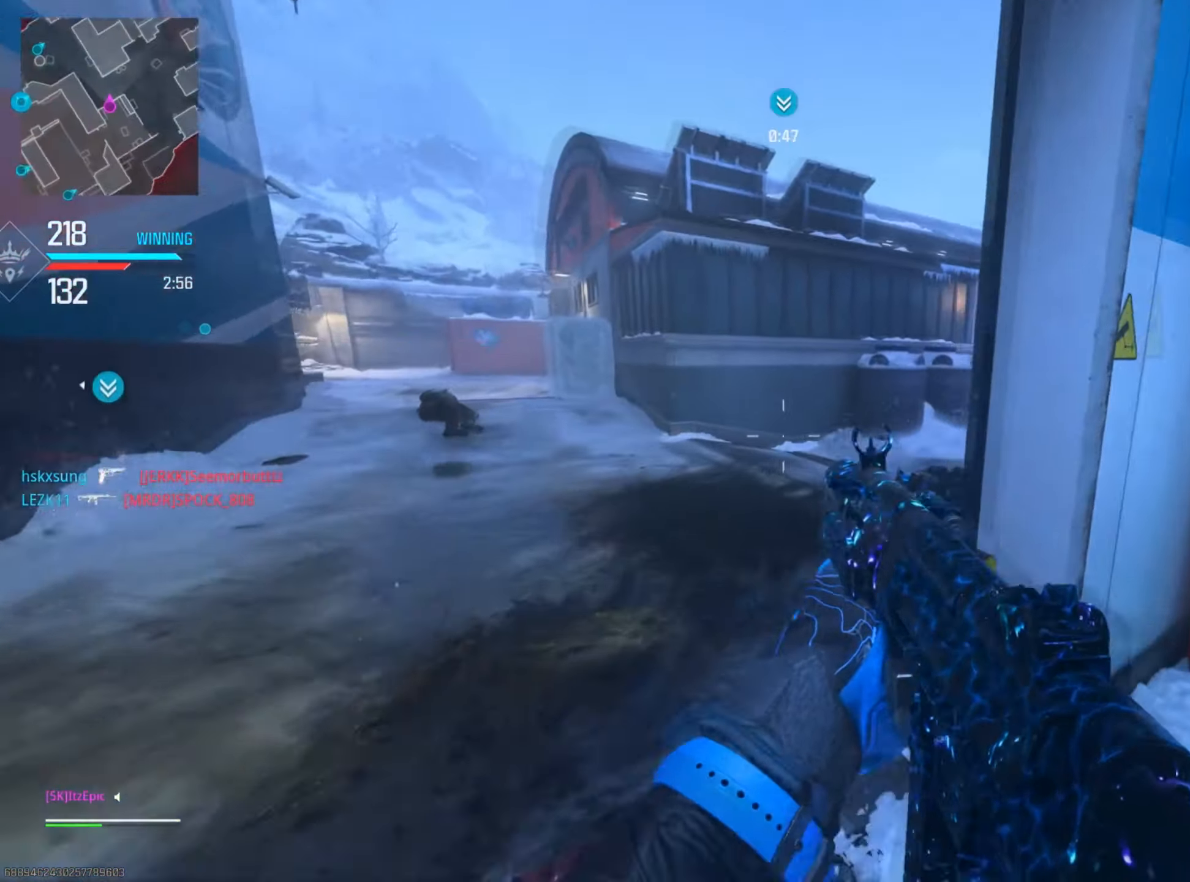
{"buttons": [], "left_stick": "up-left", "right_stick": "center", "events": [[250, "CIRCLE", "down"], [383, "left_stick", "up-left"], [417, "CIRCLE", "up"]]}
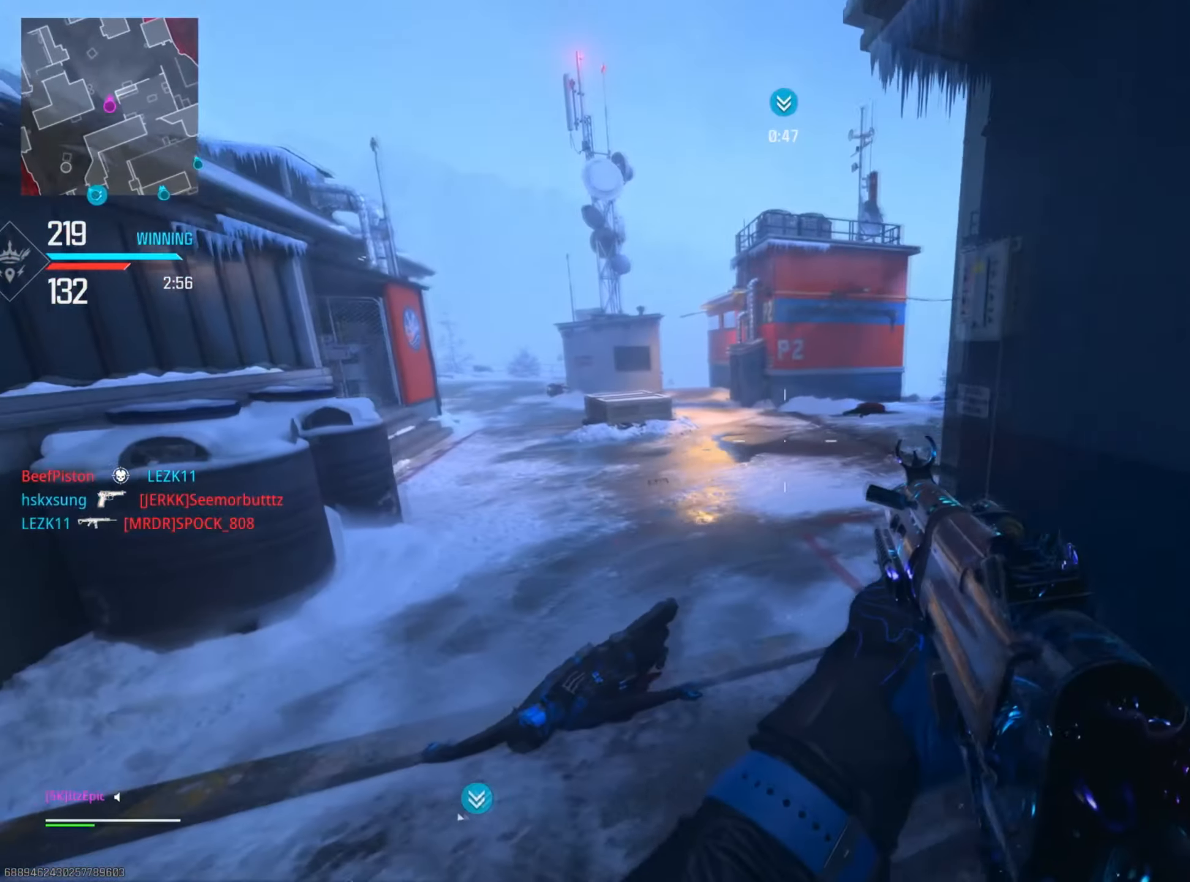
{"buttons": [], "left_stick": "left", "right_stick": "left", "events": [[50, "left_stick", "left"], [184, "CIRCLE", "down"], [200, "R3", "down"], [334, "R3", "up"], [367, "CIRCLE", "up"], [417, "right_stick", "left"]]}
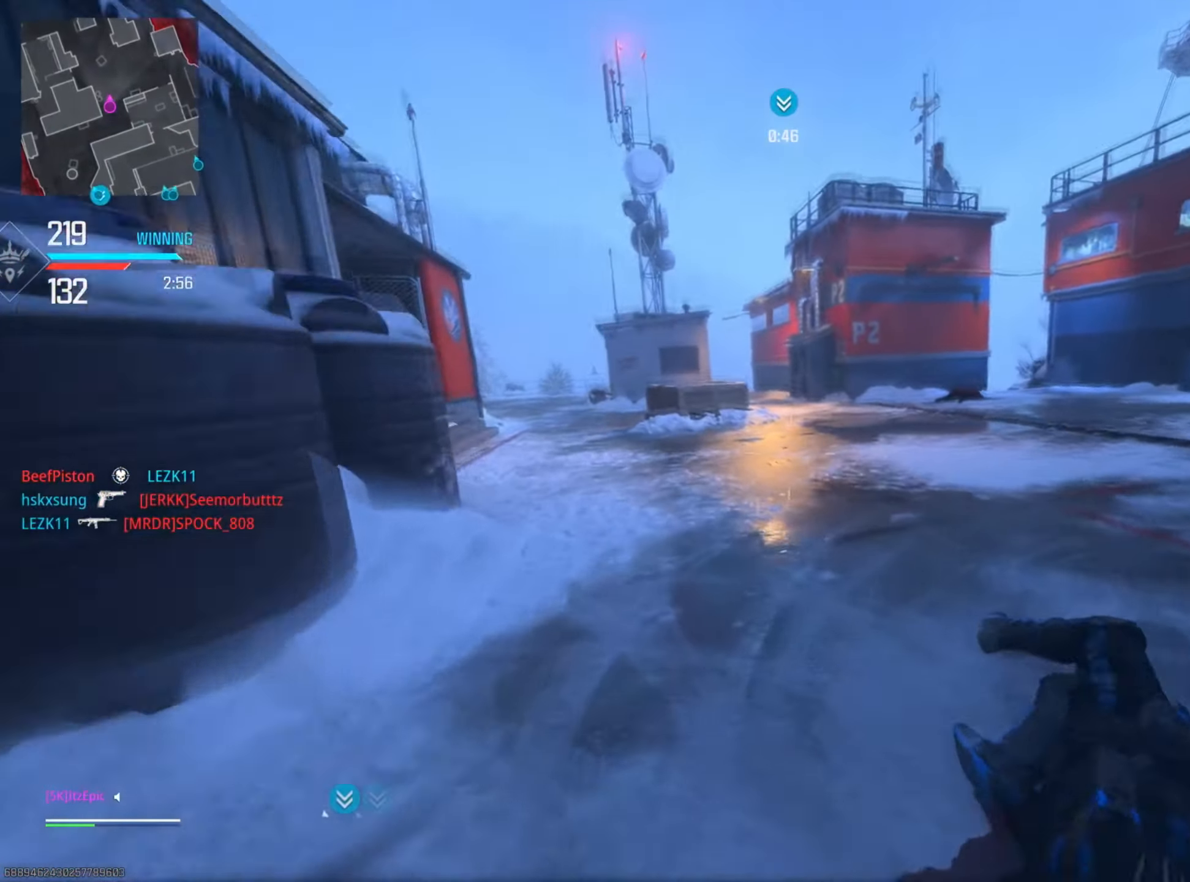
{"buttons": [], "left_stick": "up", "right_stick": "center", "events": [[133, "right_stick", "center"], [200, "left_stick", "up"]]}
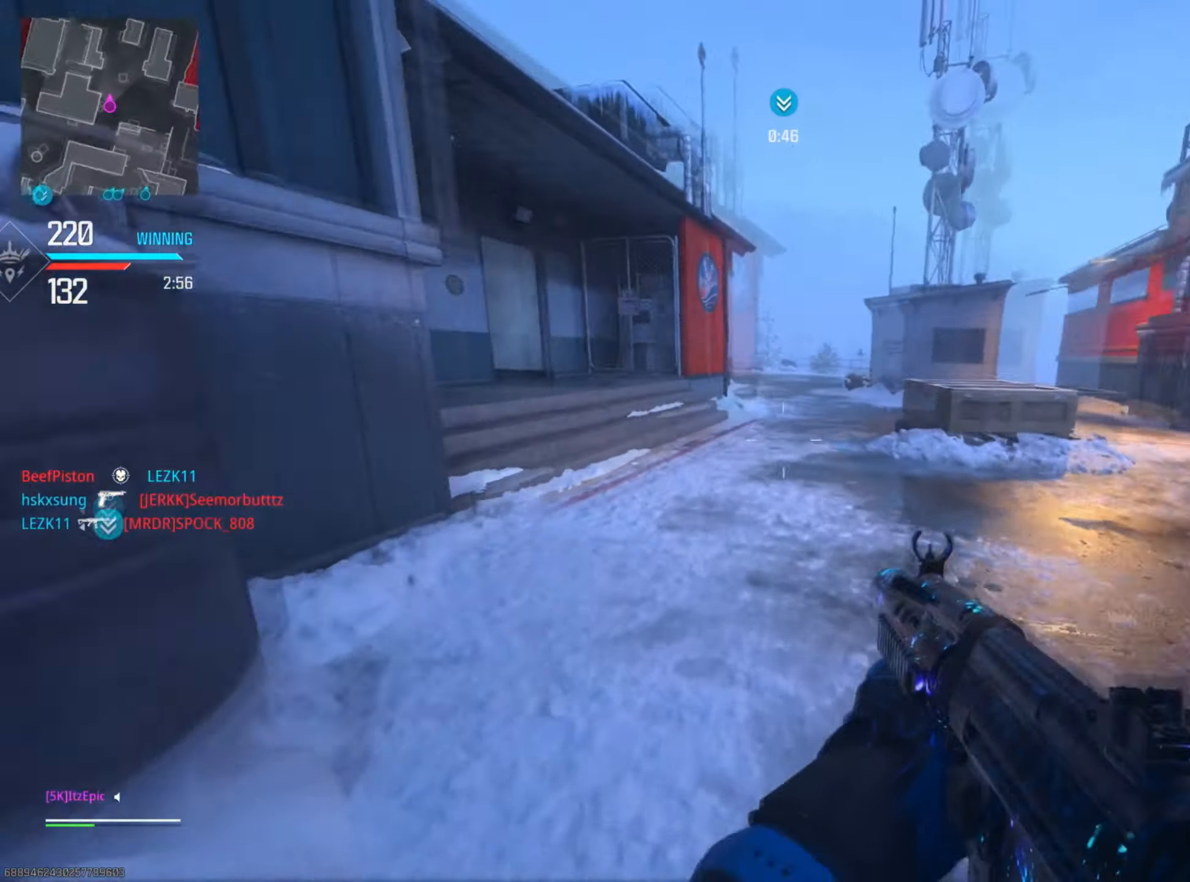
{"buttons": [], "left_stick": "up", "right_stick": "left", "events": [[84, "right_stick", "left"], [200, "right_stick", "center"], [401, "right_stick", "left"]]}
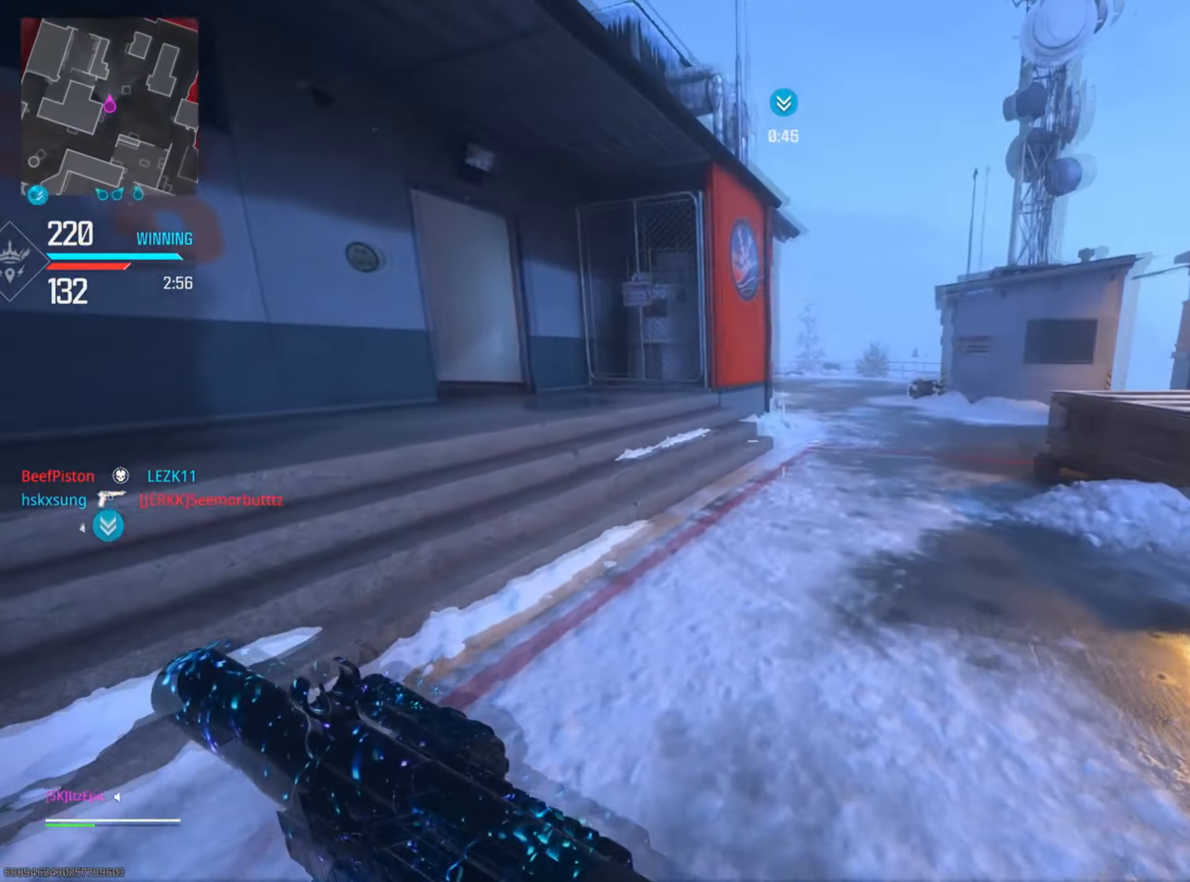
{"buttons": [], "left_stick": "up", "right_stick": "center", "events": [[100, "right_stick", "center"], [267, "right_stick", "left"], [417, "right_stick", "center"]]}
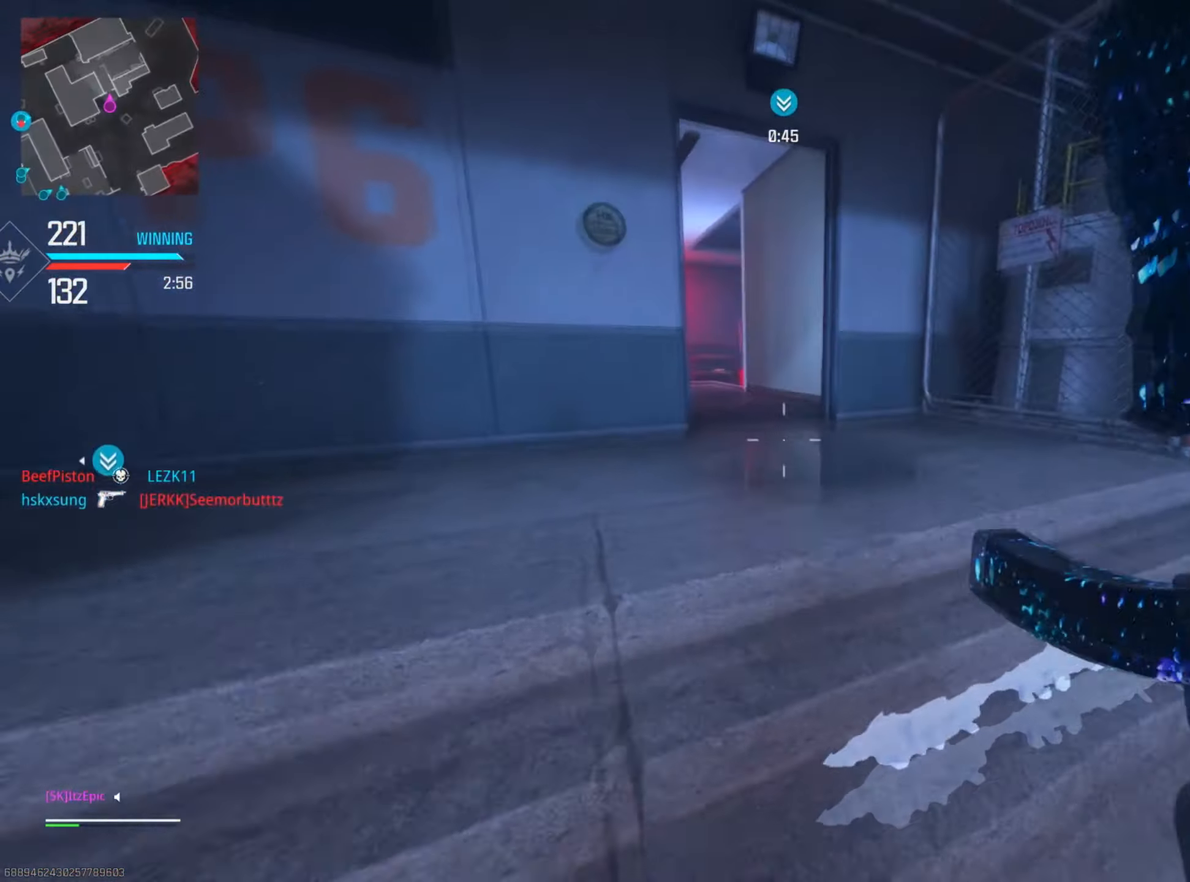
{"buttons": [], "left_stick": "left", "right_stick": "right", "events": [[34, "CIRCLE", "down"], [184, "right_stick", "left"], [200, "CIRCLE", "up"], [233, "left_stick", "up-left"], [266, "right_stick", "center"], [400, "right_stick", "right"], [433, "left_stick", "left"]]}
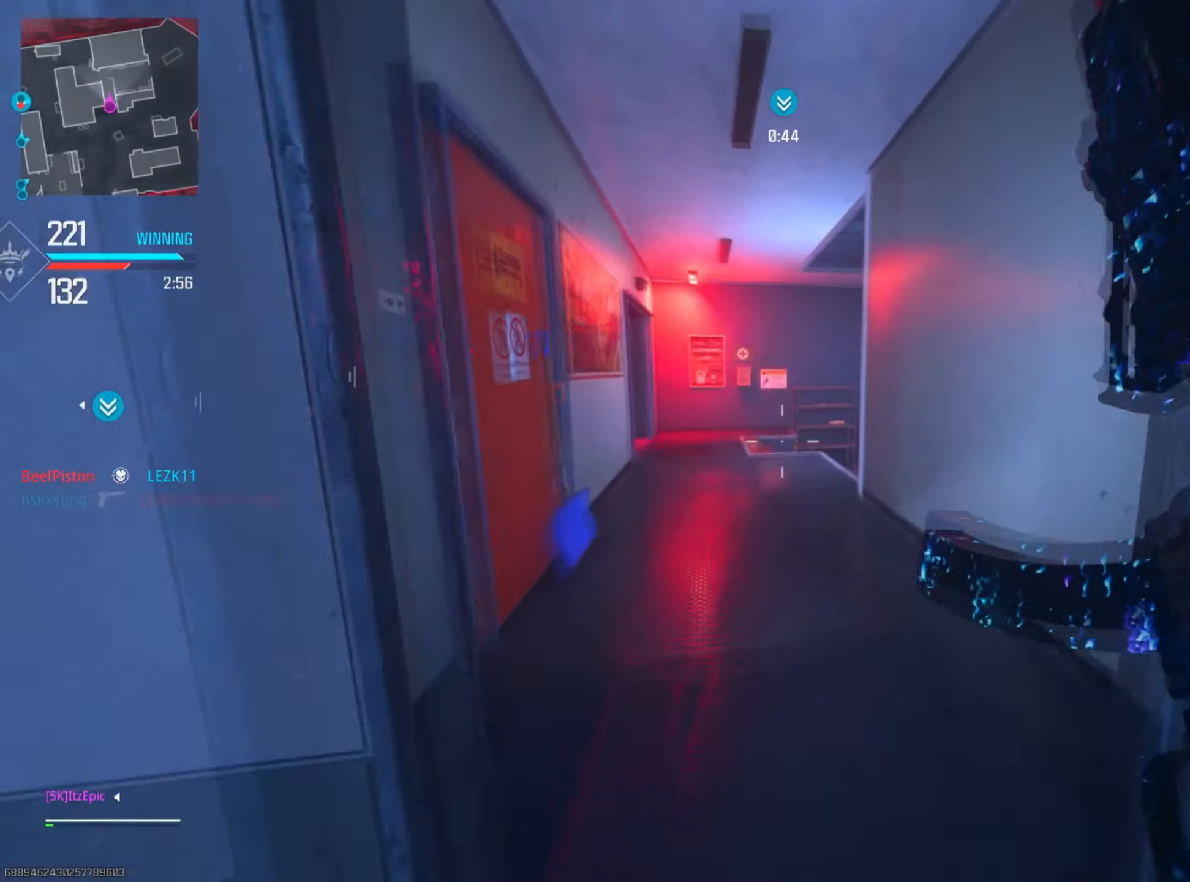
{"buttons": [], "left_stick": "left", "right_stick": "right", "events": [[200, "right_stick", "down"], [250, "right_stick", "center"], [417, "right_stick", "right"]]}
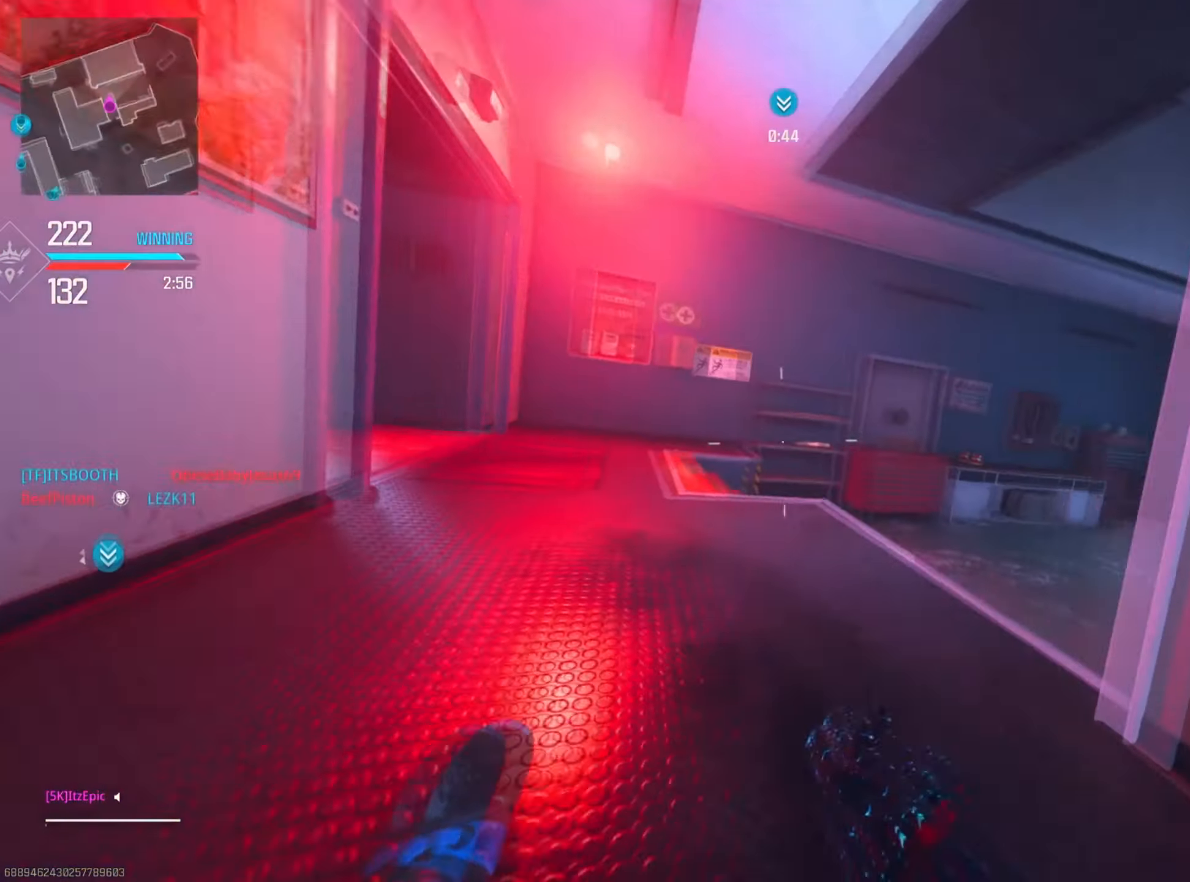
{"buttons": [], "left_stick": "up-left", "right_stick": "center", "events": [[16, "R3", "down"], [50, "left_stick", "down-left"], [50, "right_stick", "center"], [100, "right_stick", "left"], [150, "R3", "up"], [250, "left_stick", "left"], [434, "left_stick", "up-left"], [434, "right_stick", "up"], [484, "right_stick", "center"]]}
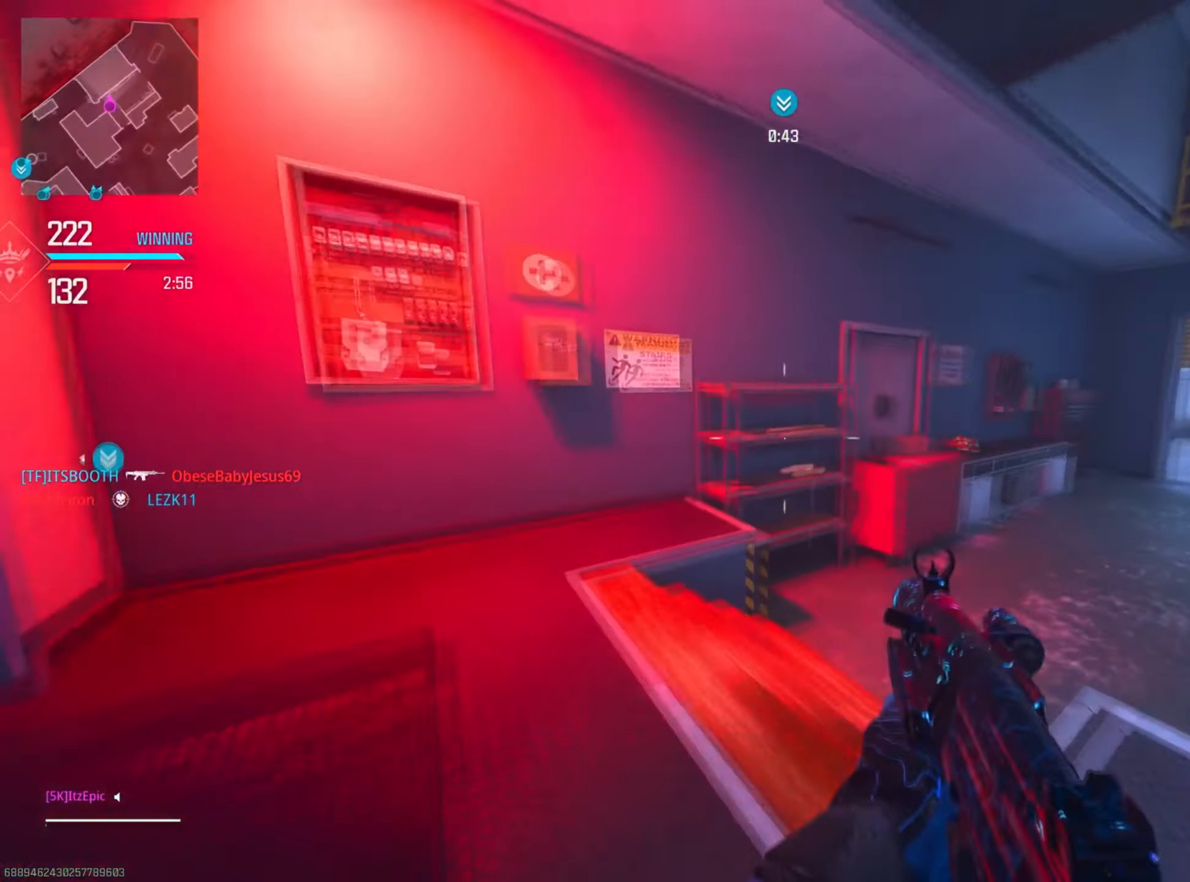
{"buttons": ["CIRCLE"], "left_stick": "up-right", "right_stick": "left", "events": [[17, "left_stick", "up"], [67, "right_stick", "right"], [334, "CIRCLE", "down"], [334, "right_stick", "center"], [467, "right_stick", "left"], [501, "left_stick", "up-right"]]}
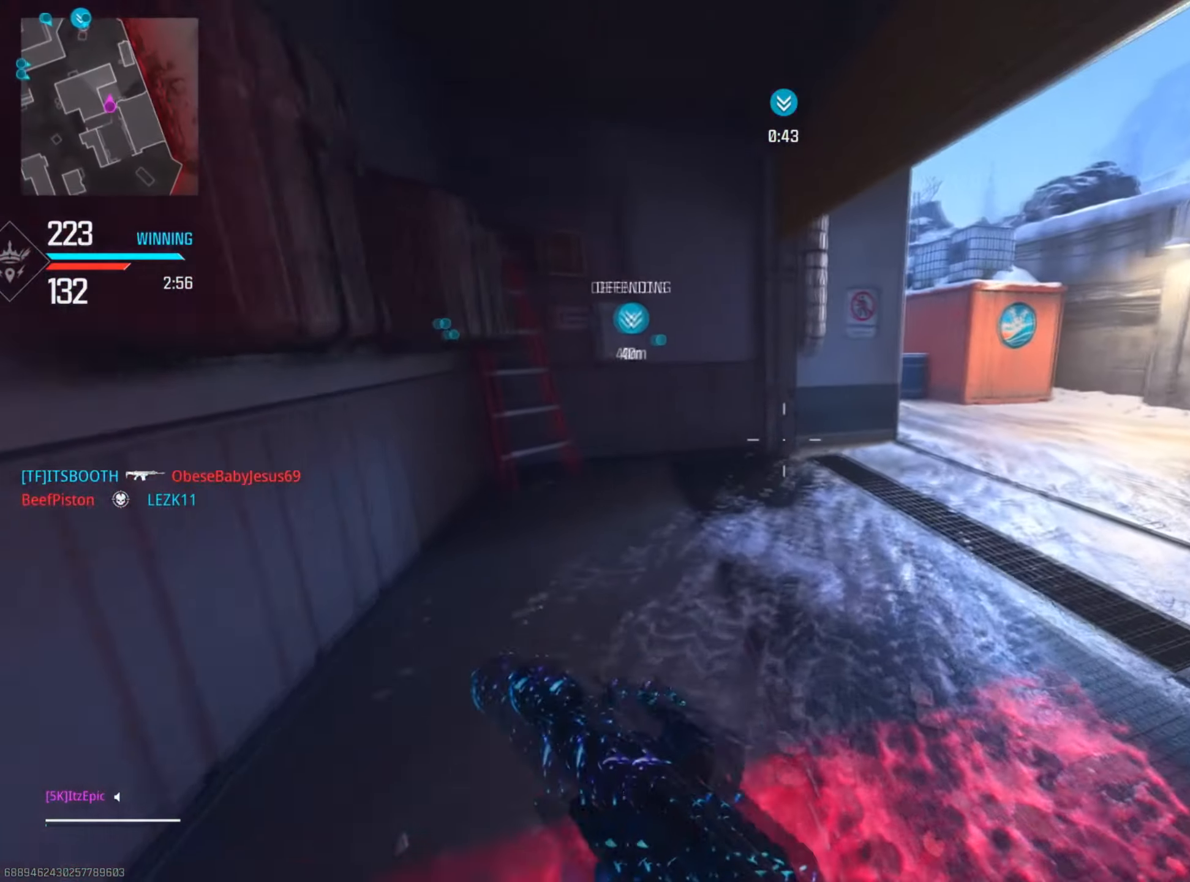
{"buttons": ["L2"], "left_stick": "up-right", "right_stick": "up", "events": [[33, "CIRCLE", "up"], [233, "right_stick", "center"], [267, "R3", "down"], [383, "L2", "down"], [400, "R3", "up"], [417, "right_stick", "up"]]}
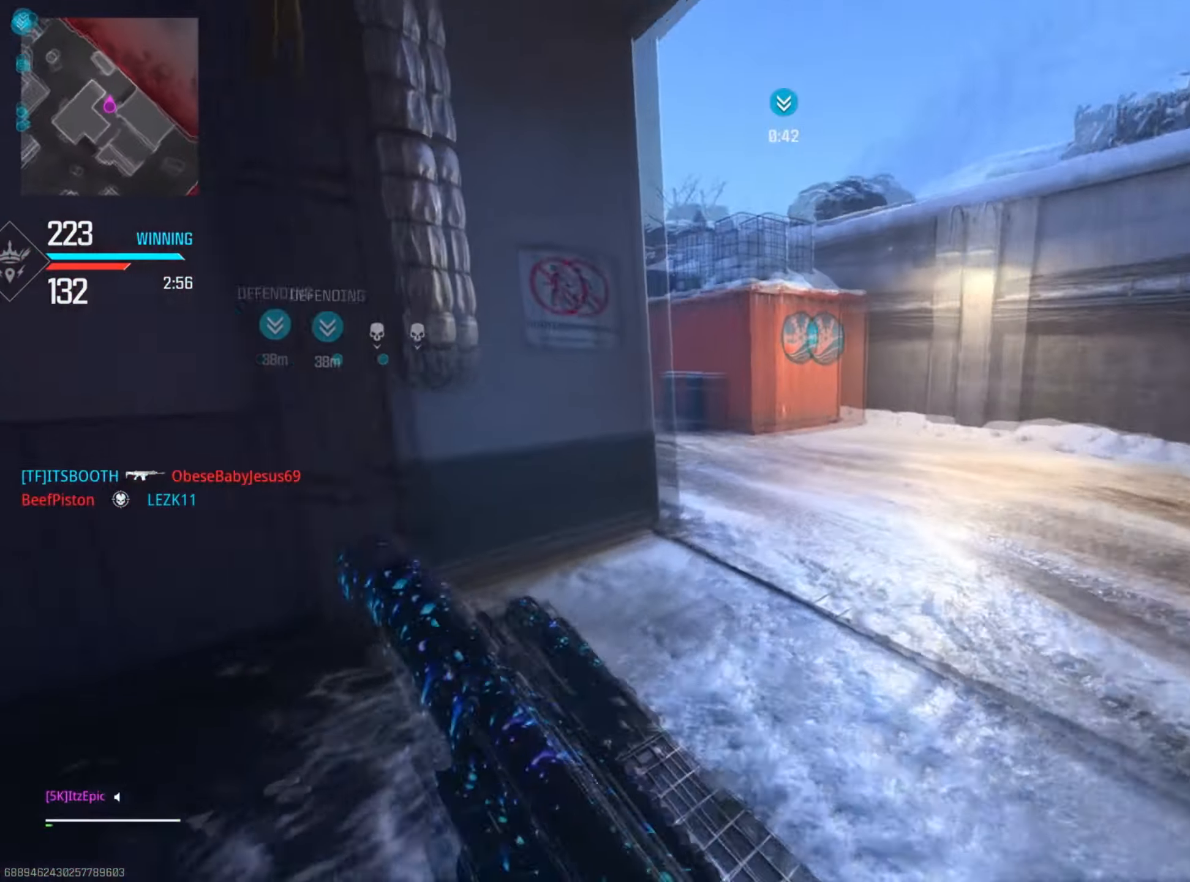
{"buttons": ["L2", "R2"], "left_stick": "up-left", "right_stick": "left", "events": [[67, "left_stick", "up"], [84, "R2", "down"], [200, "right_stick", "right"], [334, "right_stick", "left"], [384, "left_stick", "up-left"]]}
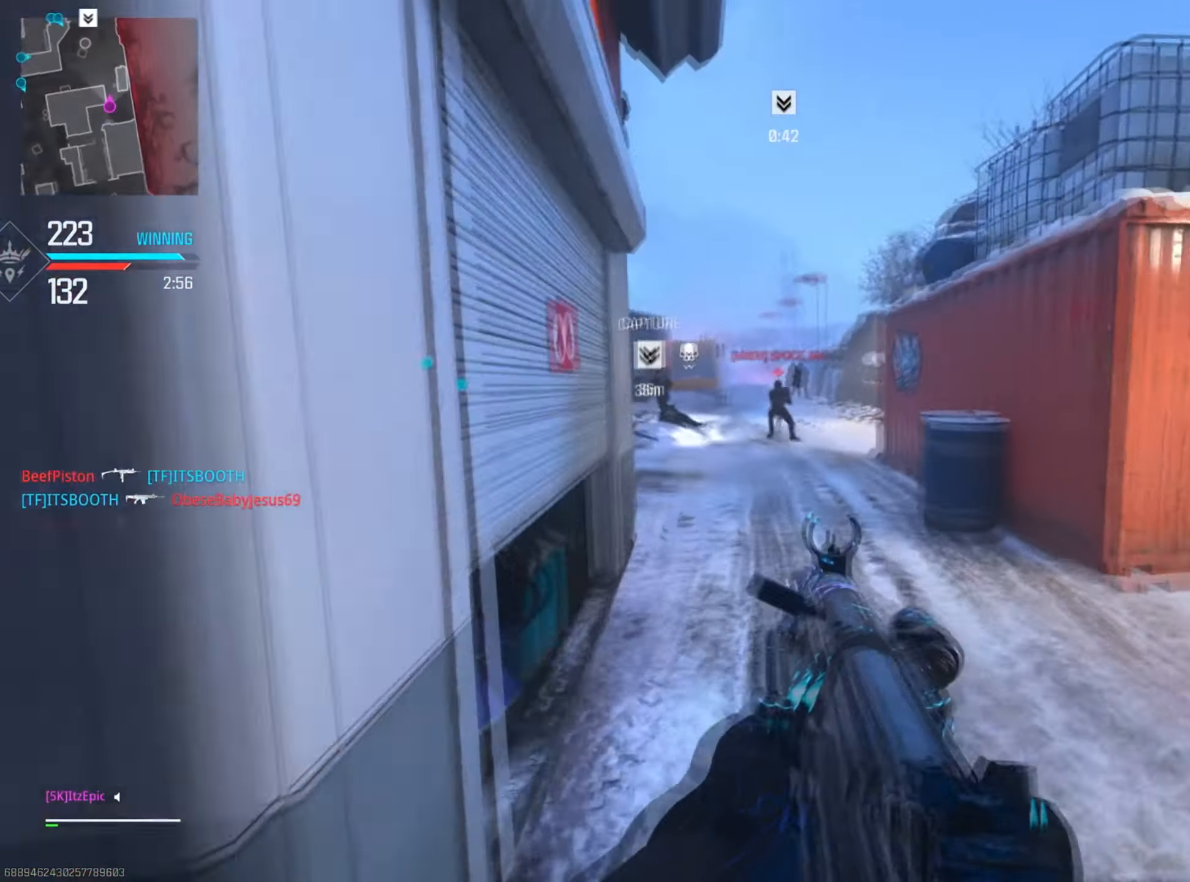
{"buttons": ["L2", "R2"], "left_stick": "up-right", "right_stick": "center", "events": [[33, "right_stick", "down"], [100, "right_stick", "down-right"], [133, "left_stick", "up"], [300, "right_stick", "center"], [450, "left_stick", "up-right"]]}
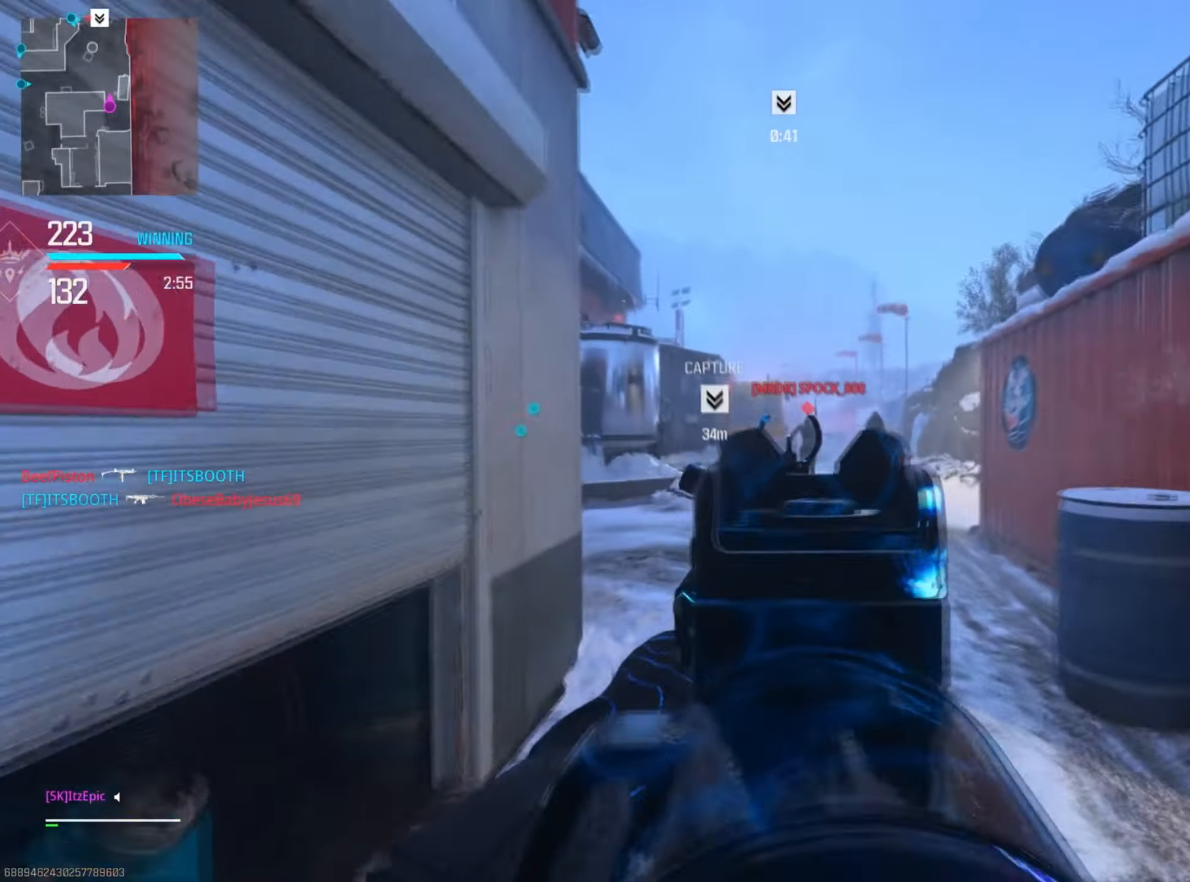
{"buttons": ["L2", "R2"], "left_stick": "up", "right_stick": "down", "events": [[50, "R2", "up"], [50, "right_stick", "down"], [117, "R2", "down"], [167, "R2", "up"], [217, "R2", "down"], [217, "left_stick", "up"]]}
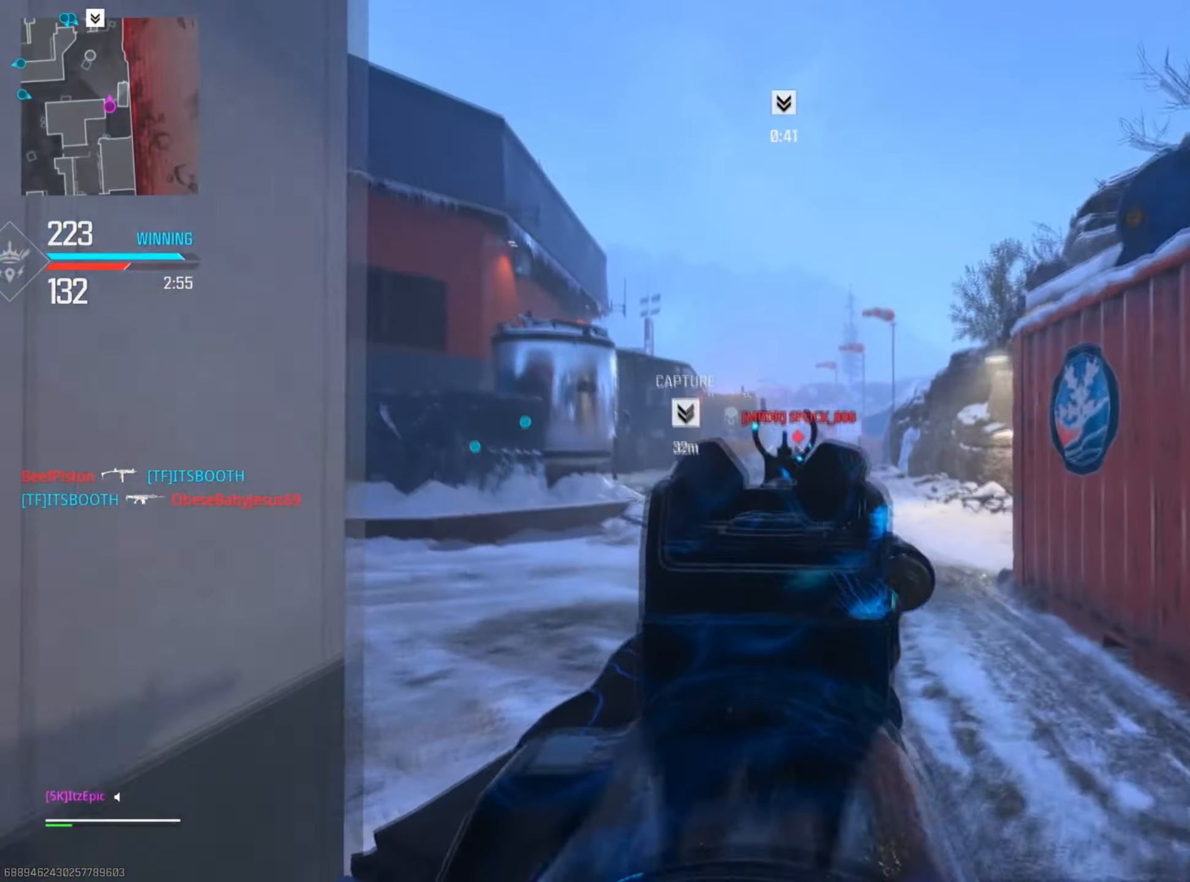
{"buttons": ["L2", "R2"], "left_stick": "left", "right_stick": "down-right", "events": [[33, "R2", "up"], [66, "right_stick", "left"], [83, "R2", "down"], [83, "left_stick", "up-left"], [233, "right_stick", "up"], [250, "left_stick", "left"], [283, "right_stick", "center"], [383, "right_stick", "down-right"]]}